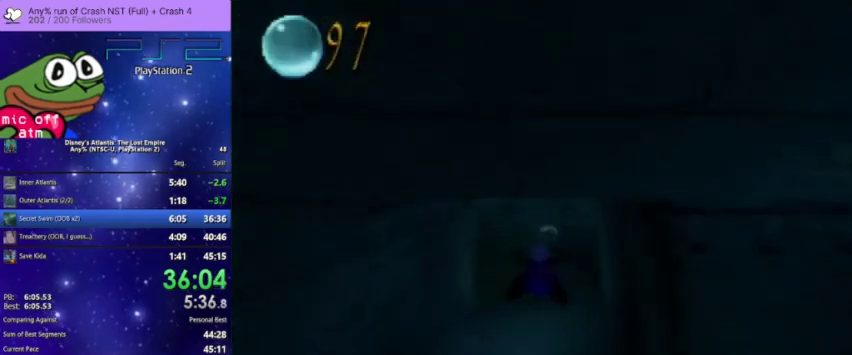
Gameplay with a controller (PlayStation layout); each line is a JSON object with the inputs held at the frame after it. "events" lists button and stick changes between this image and that frame as [ms after this image, input, new state], when the widget could be followed in between.
{"buttons": ["CROSS"], "left_stick": "center", "right_stick": "center", "events": []}
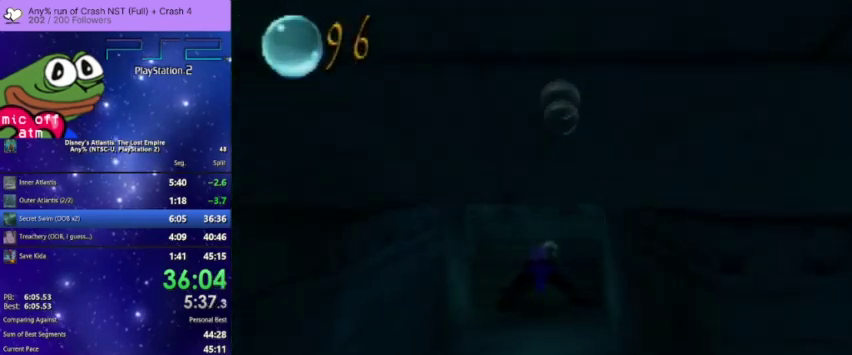
{"buttons": ["CROSS"], "left_stick": "center", "right_stick": "center", "events": []}
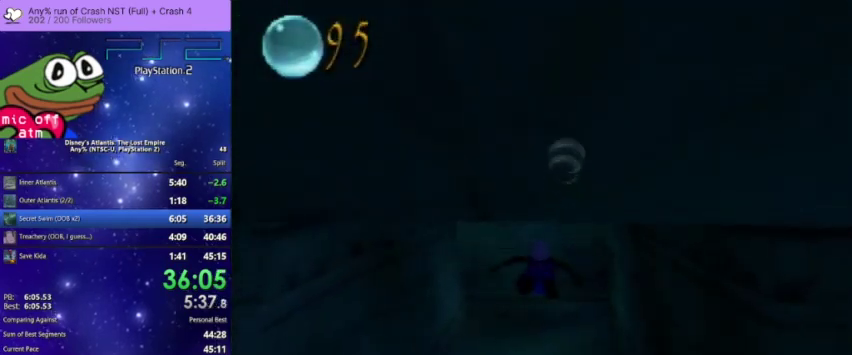
{"buttons": ["CROSS"], "left_stick": "center", "right_stick": "center", "events": []}
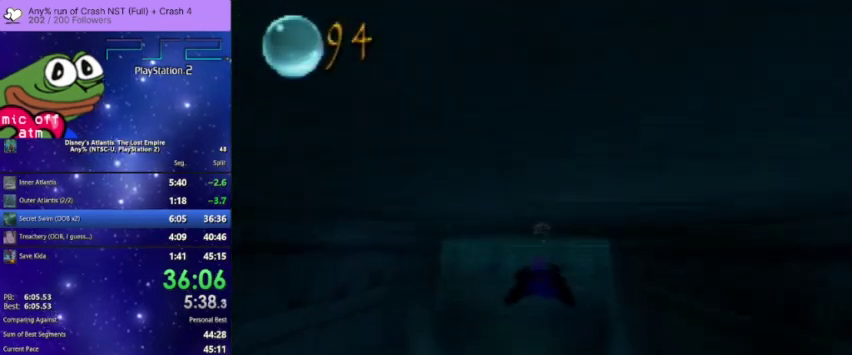
{"buttons": ["CROSS"], "left_stick": "center", "right_stick": "center", "events": []}
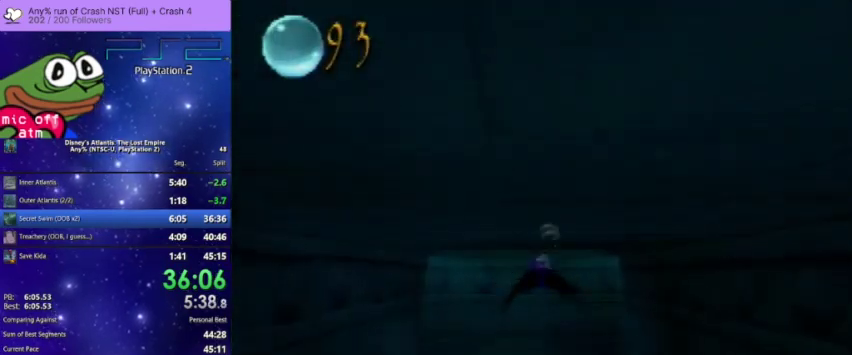
{"buttons": ["CROSS"], "left_stick": "center", "right_stick": "center"}
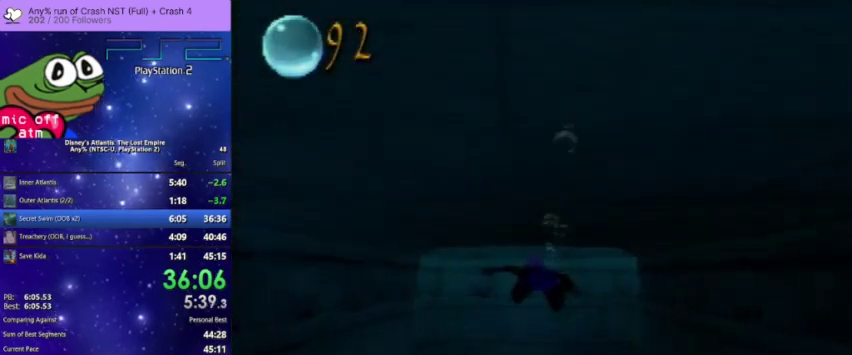
{"buttons": ["CROSS"], "left_stick": "center", "right_stick": "center", "events": []}
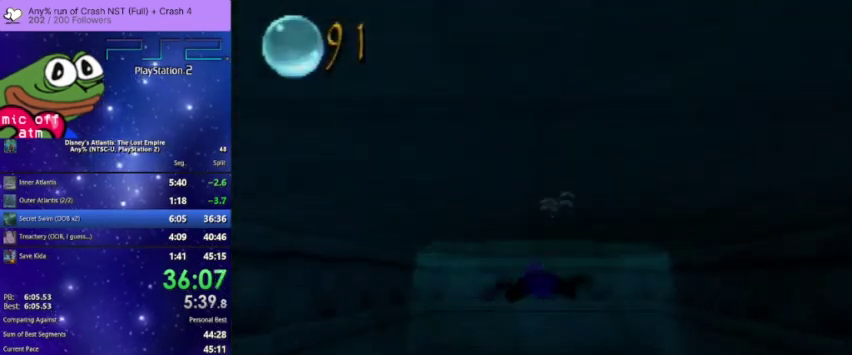
{"buttons": ["CROSS"], "left_stick": "center", "right_stick": "center", "events": []}
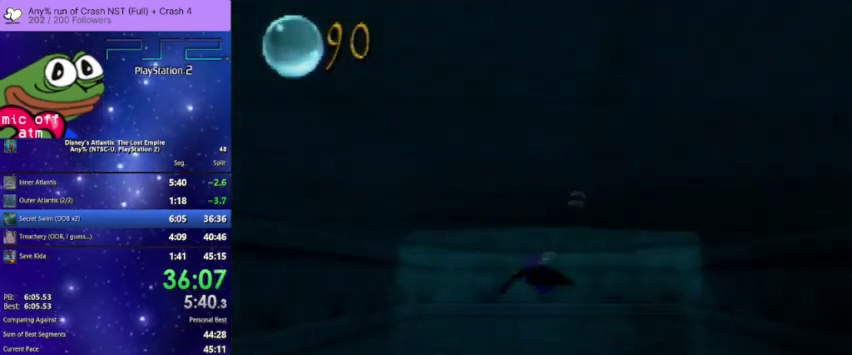
{"buttons": ["CROSS"], "left_stick": "center", "right_stick": "center", "events": []}